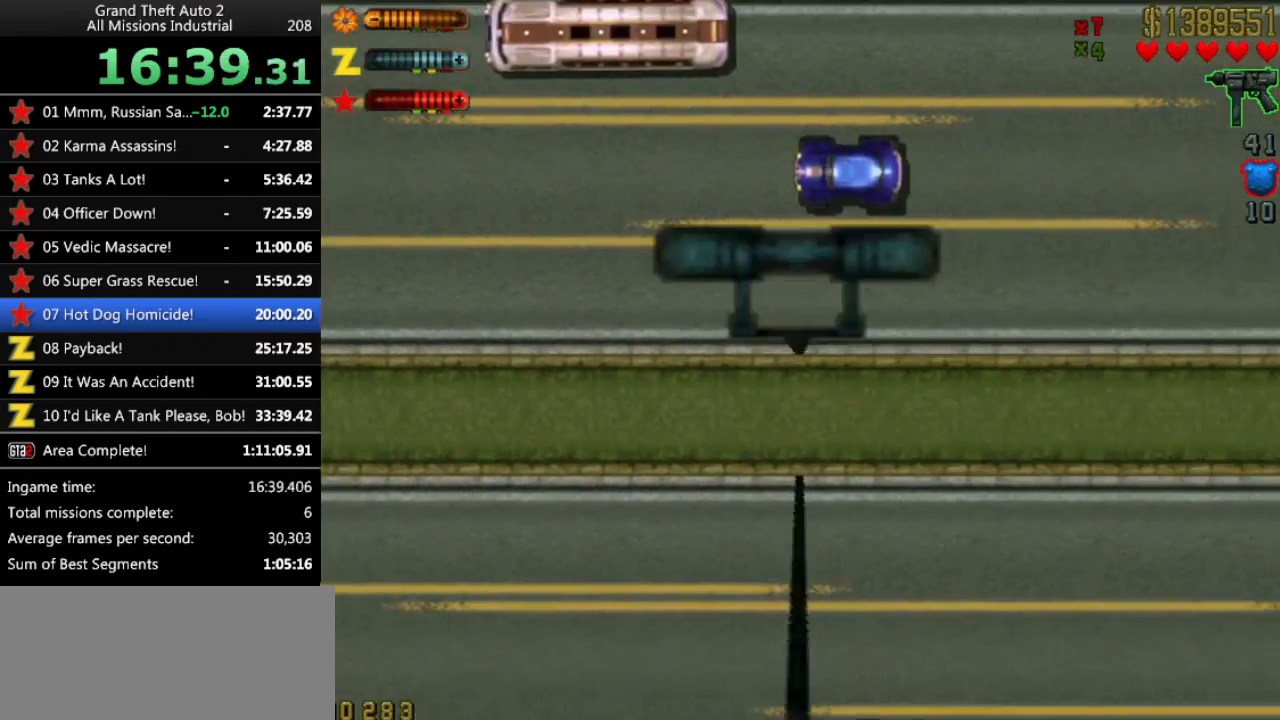
Gameplay with keyboard; each line is a JSON object with the keys held at the frame after it. "events" lists presses ("down") and releases ("up") of "alt", "c", "ctrl", "down", "left", "return", "right", "space", "up", "x" and "y" between this image and that frame as [ms after this image, input, new state], when the widget could be followed in between. No other keys are recorded. Mouse input is not recorded.
{"keys": ["c", "down", "left"], "events": [[117, "down", "up"], [117, "right", "up"], [150, "alt", "up"], [483, "down", "down"], [483, "left", "down"]]}
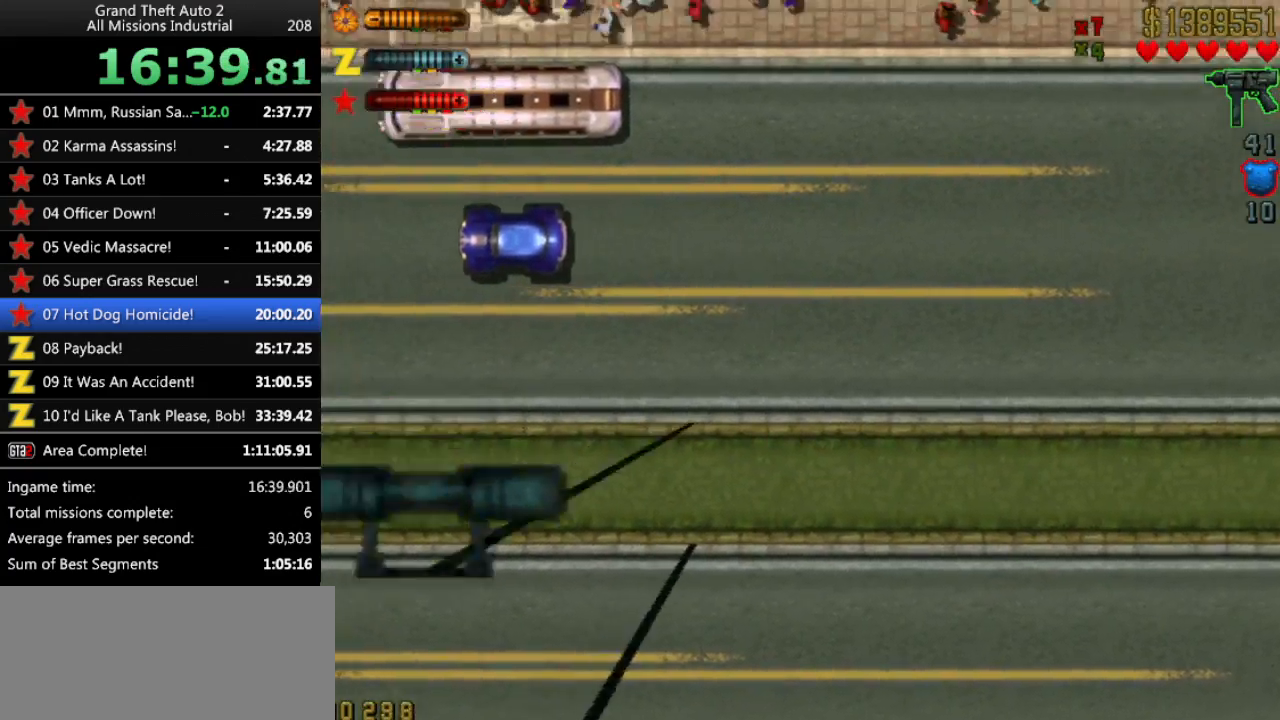
{"keys": ["alt", "c", "down", "left"], "events": [[33, "alt", "down"]]}
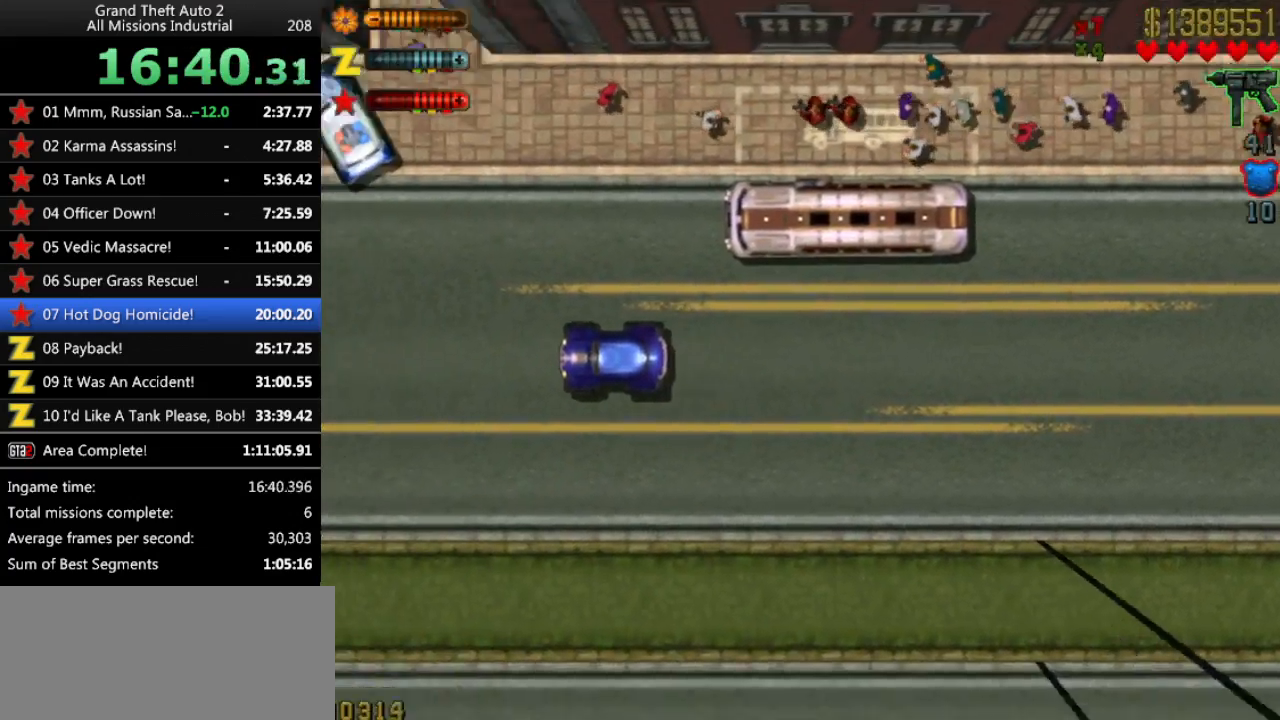
{"keys": ["c"], "events": [[367, "left", "up"], [417, "alt", "up"], [417, "down", "up"]]}
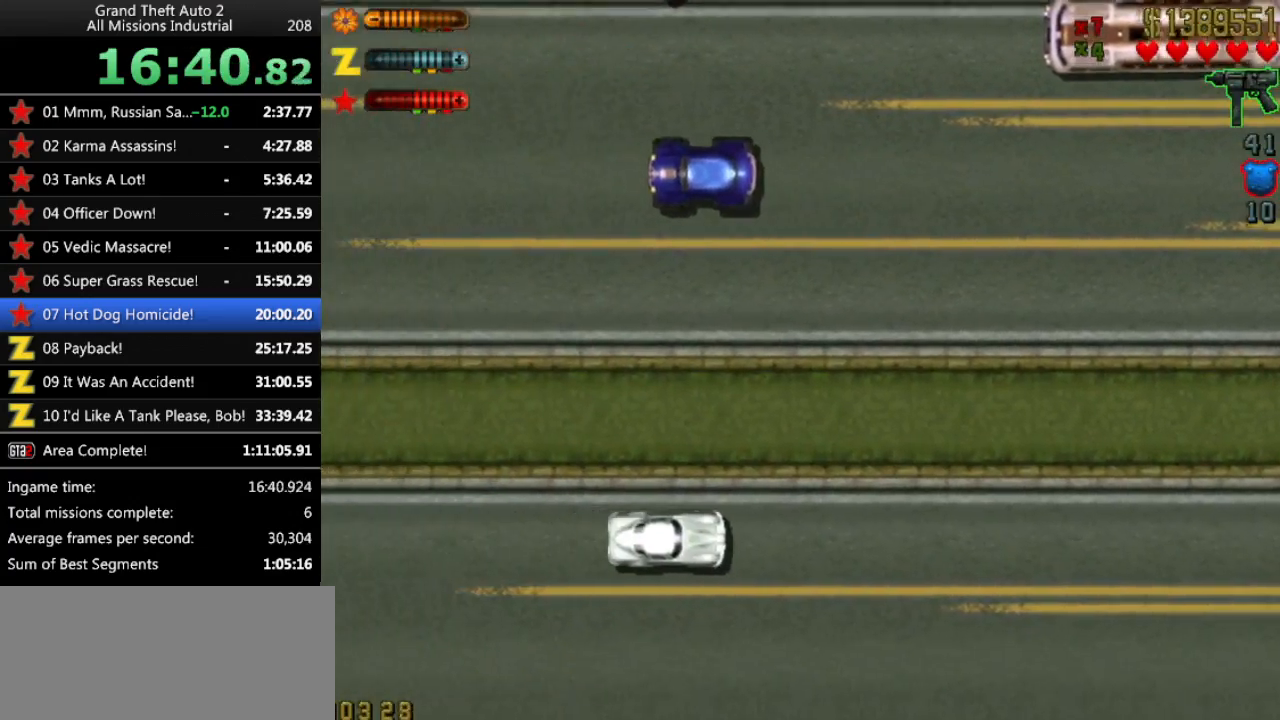
{"keys": ["alt", "c", "down", "right"], "events": [[150, "right", "down"], [200, "alt", "down"], [200, "down", "down"]]}
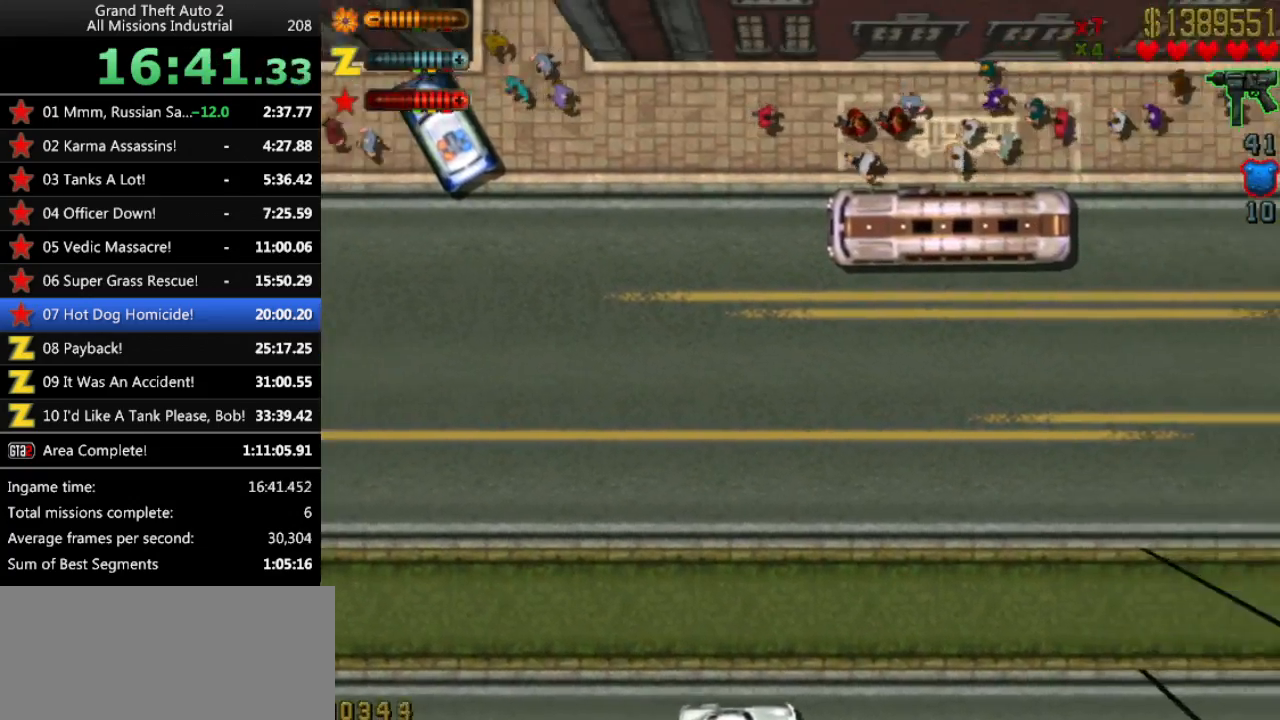
{"keys": ["alt", "c", "down", "right"], "events": []}
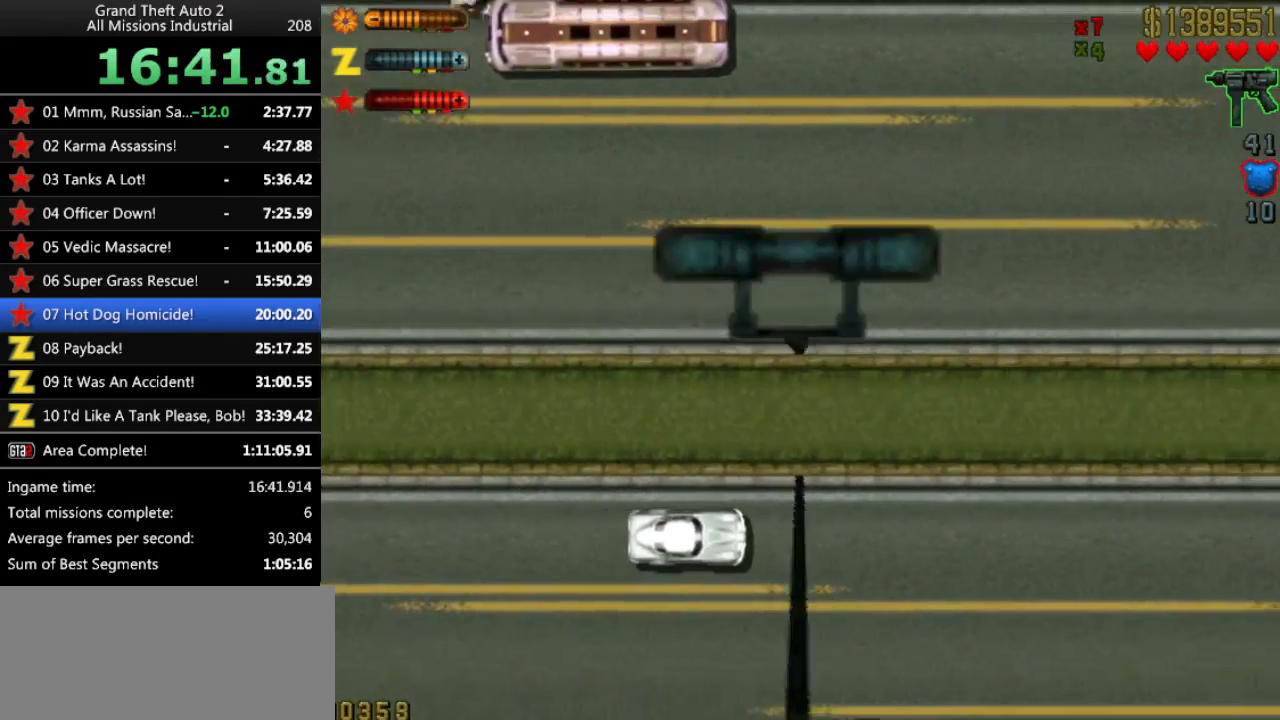
{"keys": ["alt", "c", "down", "left"], "events": [[100, "alt", "up"], [100, "down", "up"], [100, "right", "up"], [367, "alt", "down"], [367, "down", "down"], [367, "left", "down"]]}
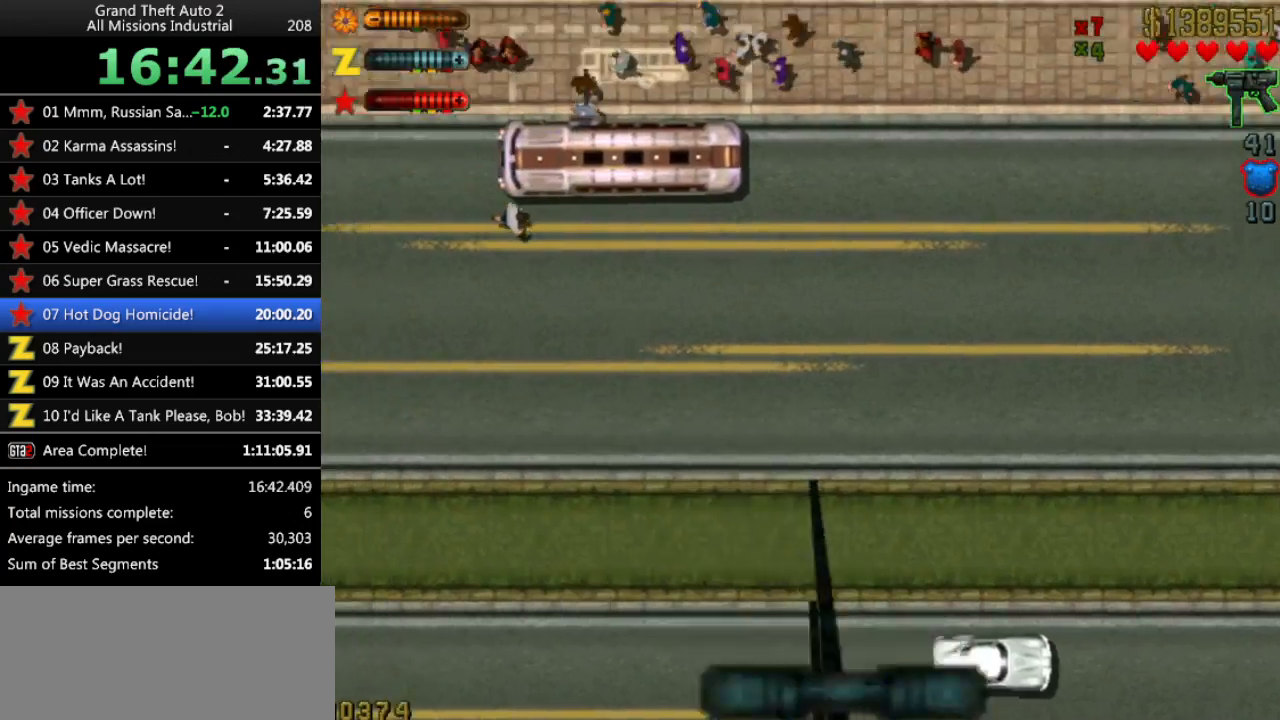
{"keys": ["alt", "c", "down", "left"], "events": []}
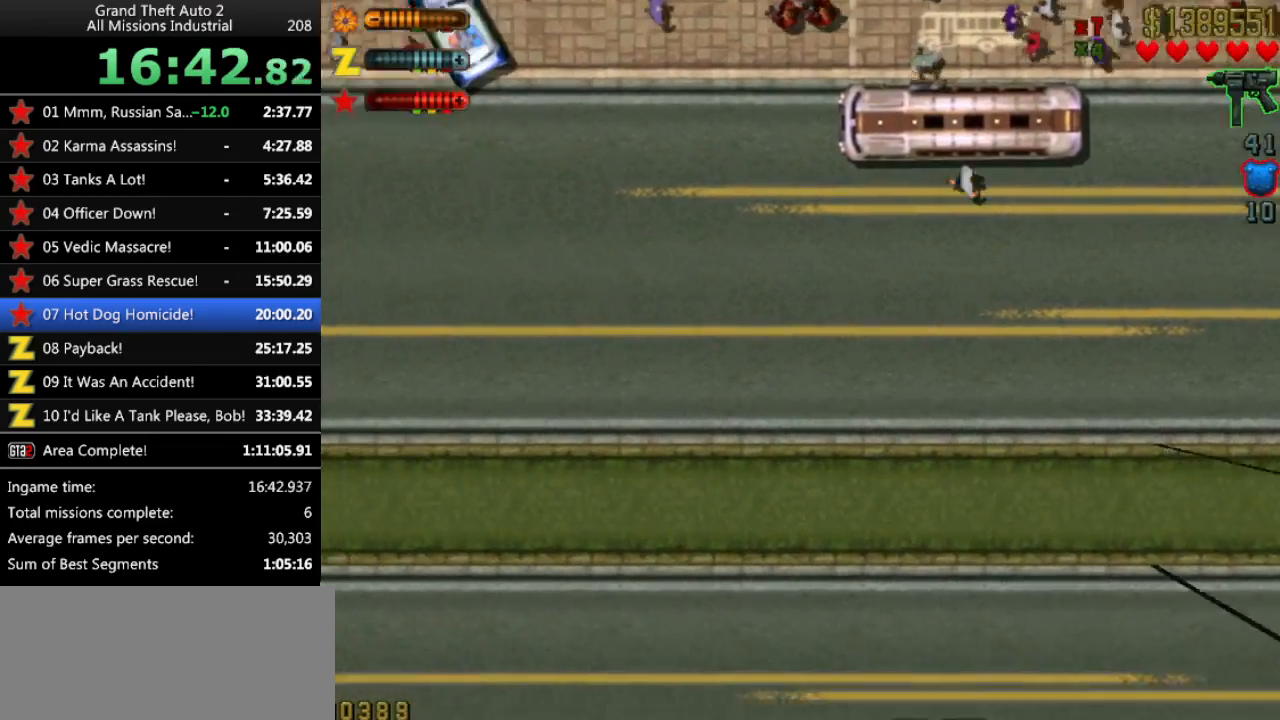
{"keys": ["alt", "c", "down", "right"], "events": [[167, "left", "up"], [217, "alt", "up"], [217, "down", "up"], [450, "right", "down"], [500, "alt", "down"], [500, "down", "down"]]}
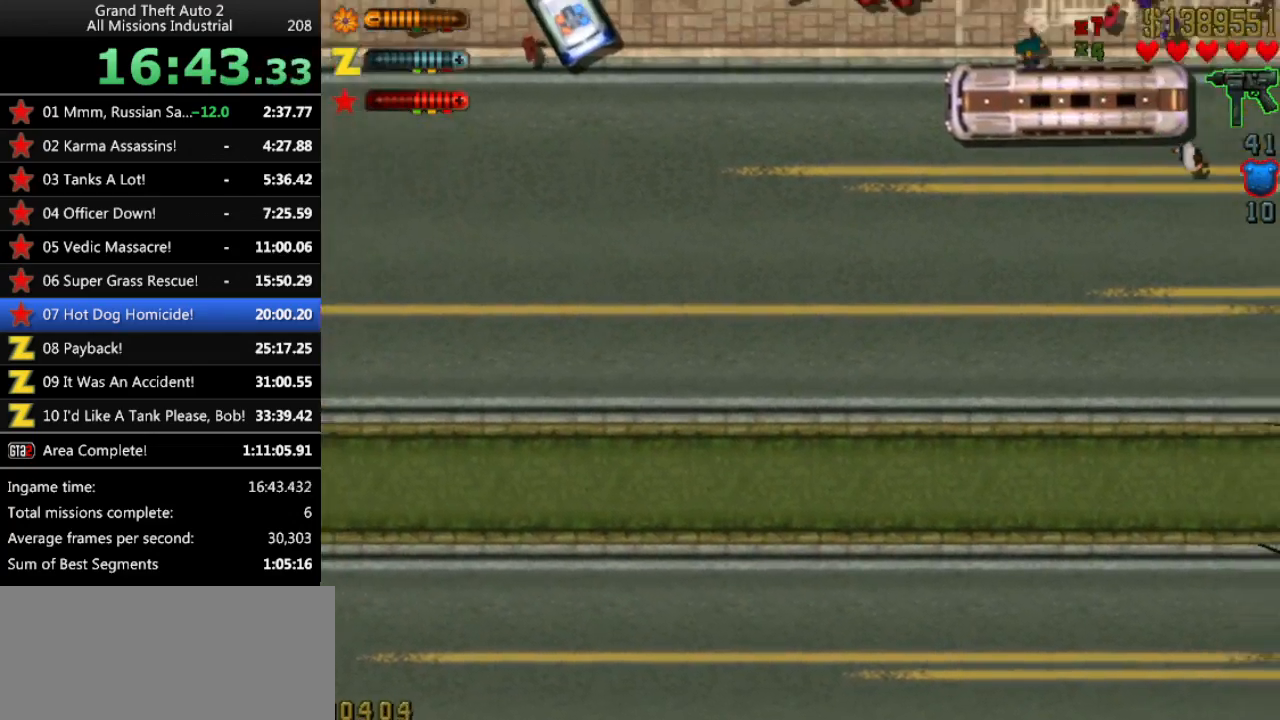
{"keys": ["alt", "c", "down", "right"], "events": []}
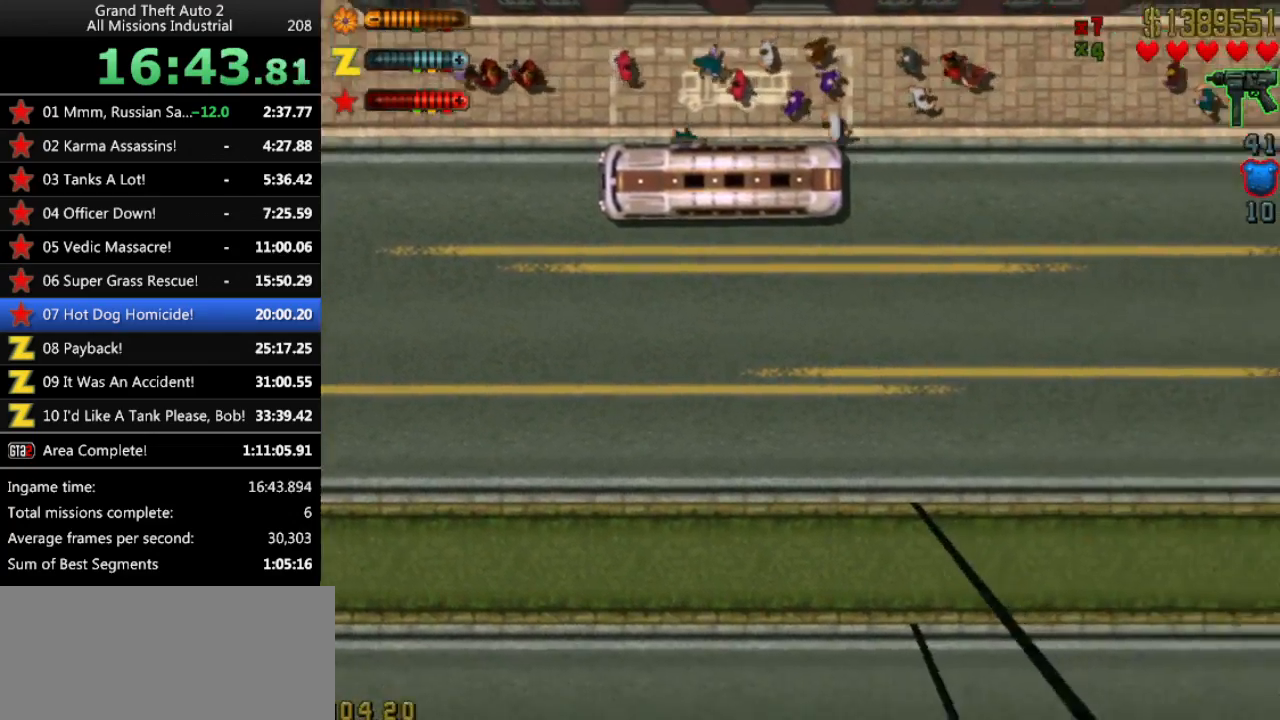
{"keys": ["c"], "events": [[333, "alt", "up"], [333, "down", "up"], [333, "right", "up"]]}
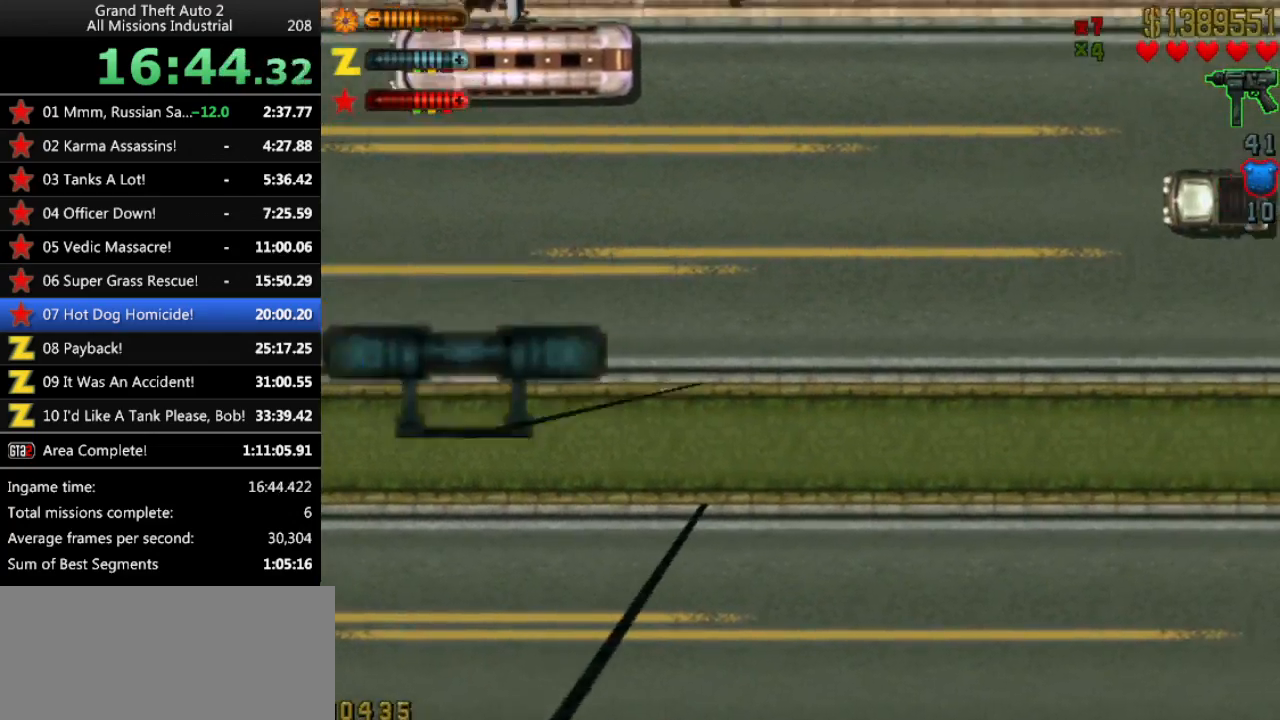
{"keys": ["alt", "c", "down", "left"], "events": [[67, "alt", "down"], [67, "down", "down"], [67, "left", "down"]]}
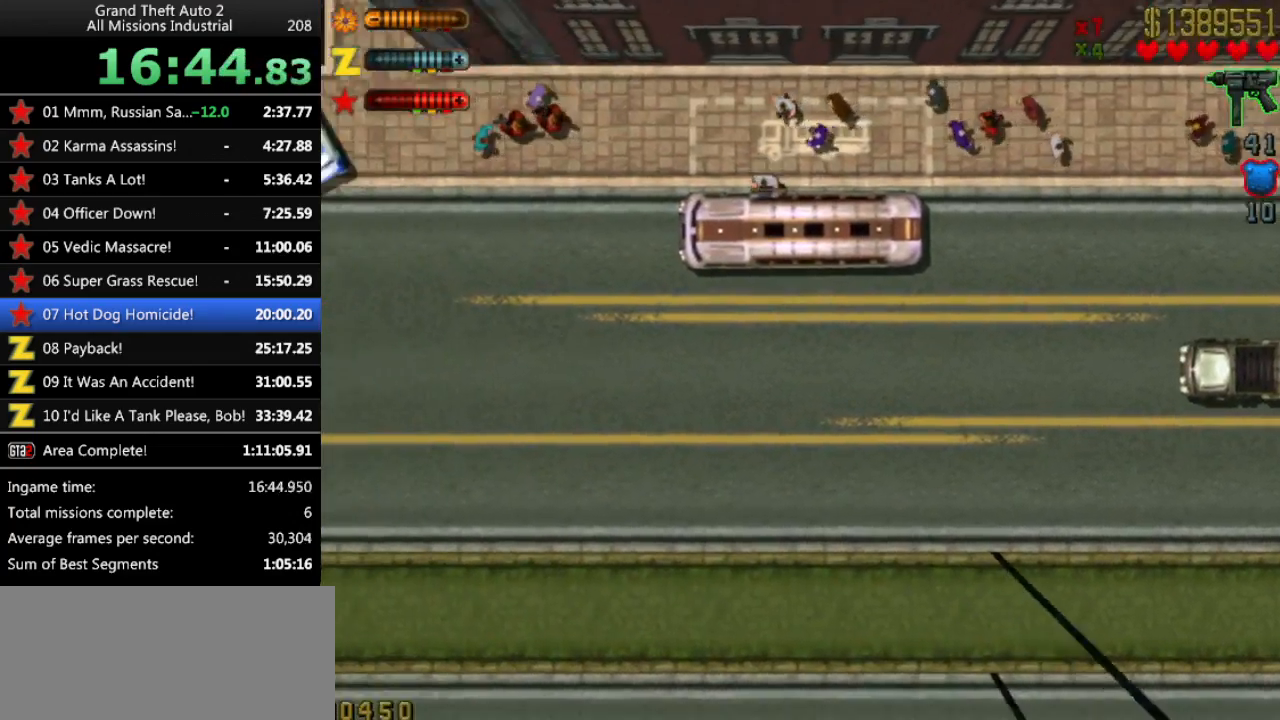
{"keys": ["c"], "events": [[417, "alt", "up"], [417, "down", "up"], [417, "left", "up"]]}
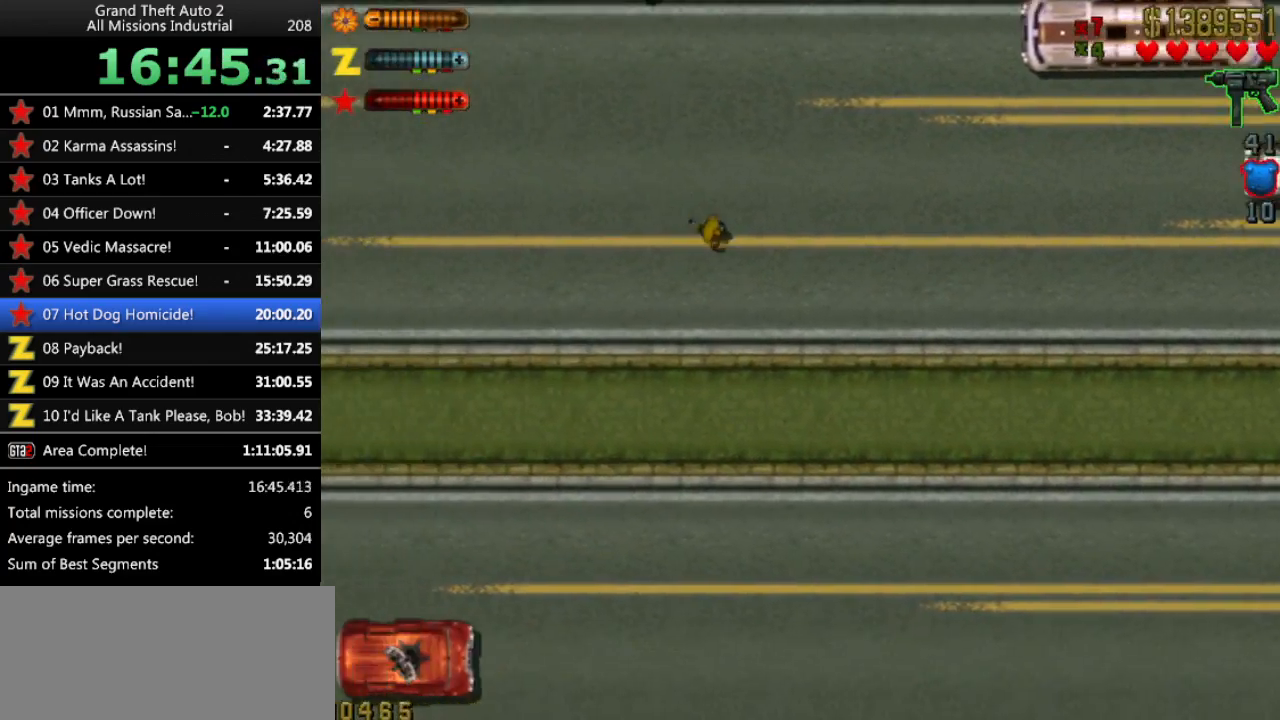
{"keys": ["alt", "c", "down", "right"], "events": [[150, "alt", "down"], [150, "down", "down"], [150, "right", "down"]]}
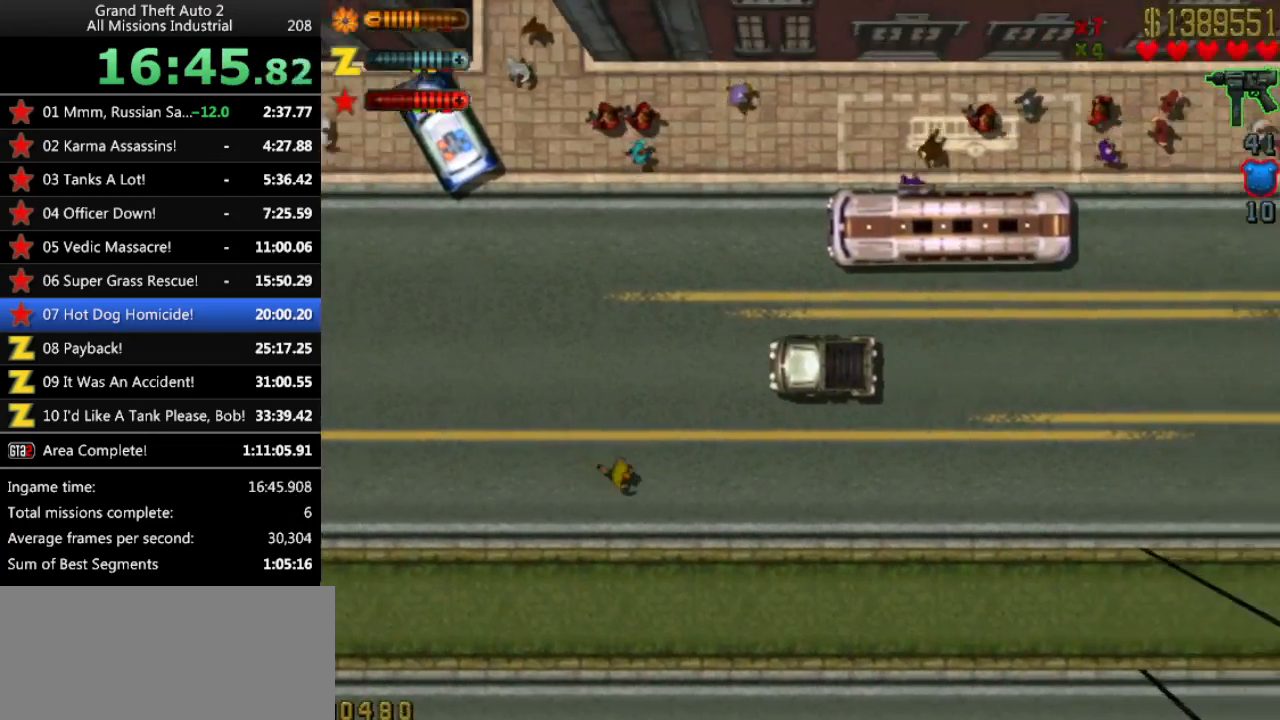
{"keys": ["c"], "events": [[450, "alt", "up"], [450, "down", "up"], [450, "right", "up"]]}
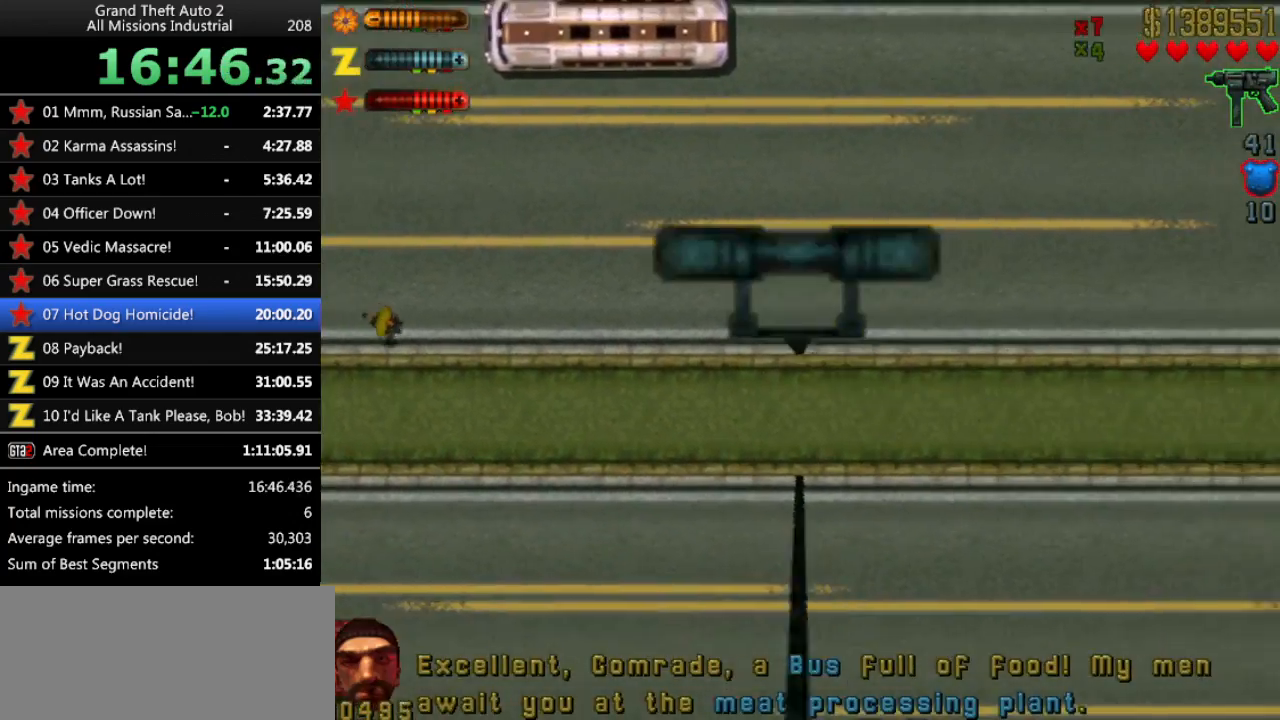
{"keys": ["left", "up"], "events": [[83, "c", "up"], [133, "up", "down"], [183, "left", "down"]]}
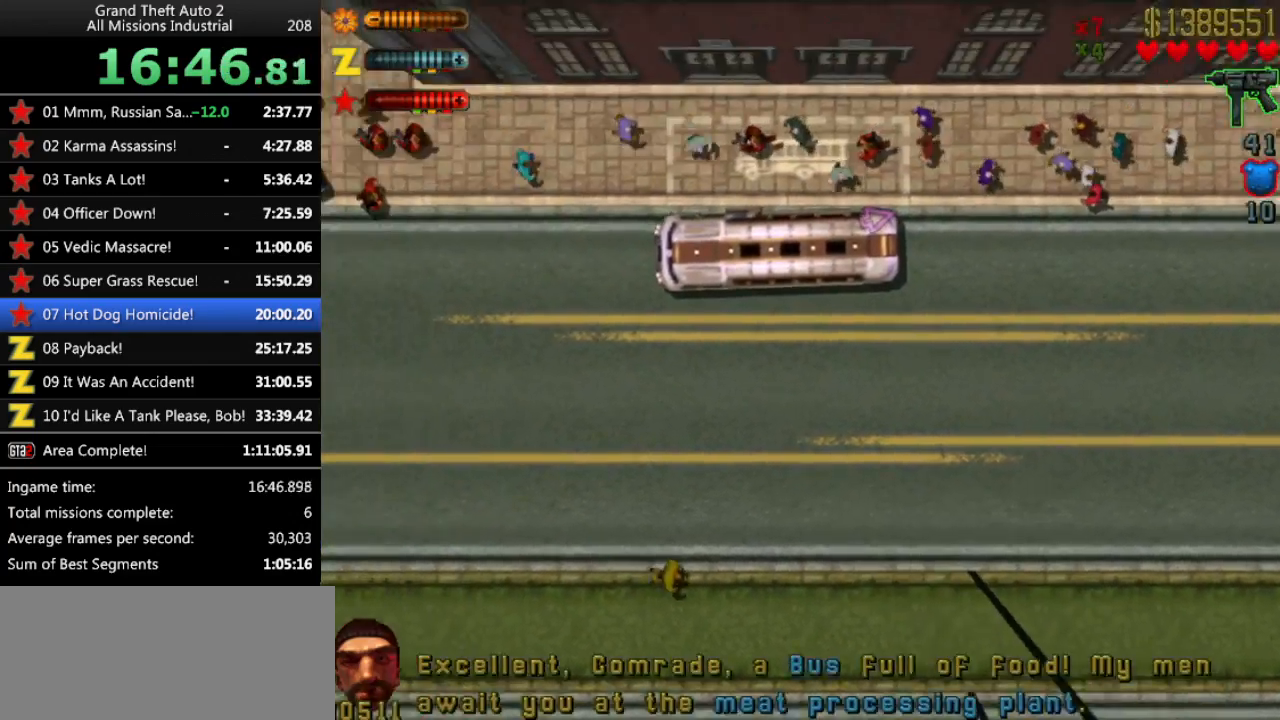
{"keys": ["left", "up"], "events": []}
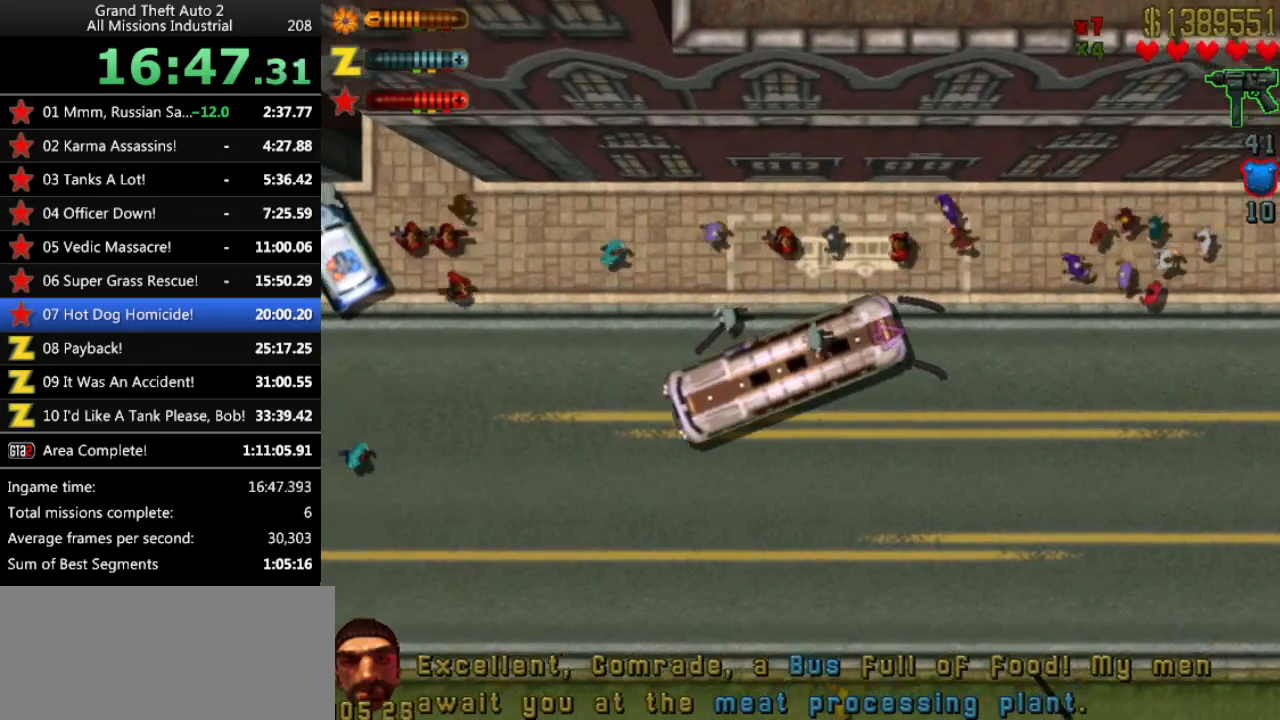
{"keys": ["left", "up"], "events": []}
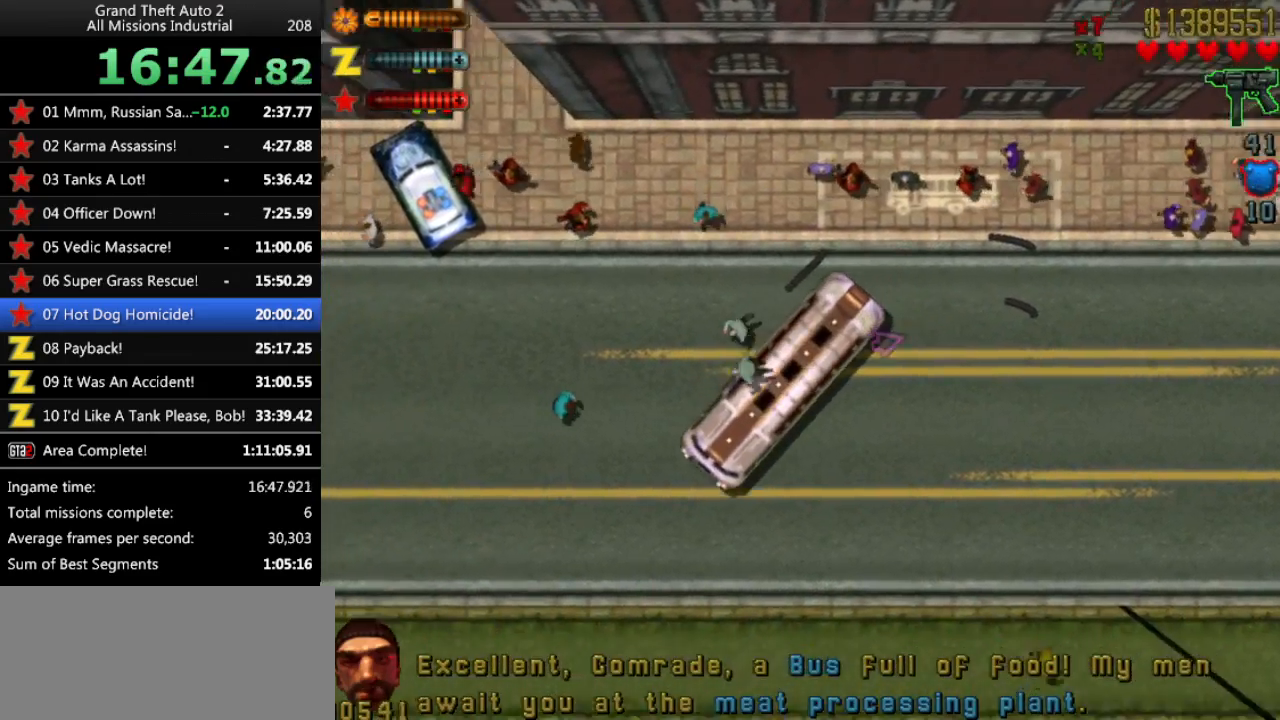
{"keys": ["left", "up"], "events": []}
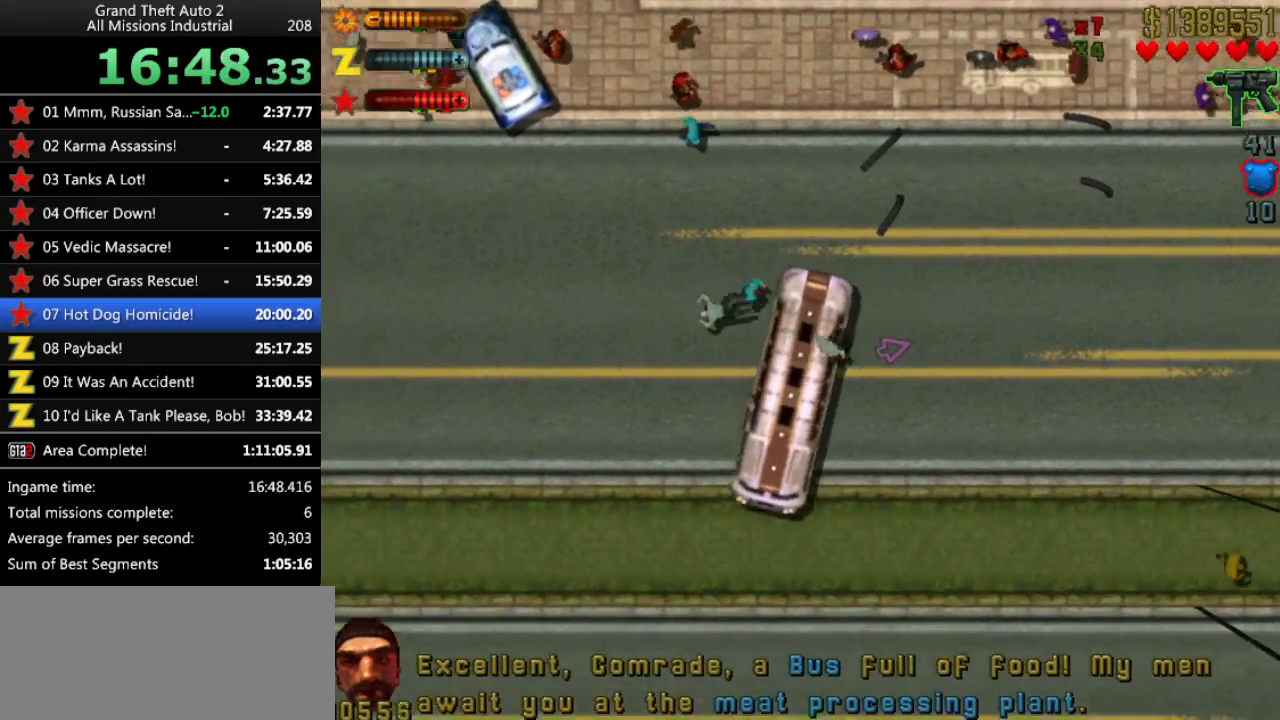
{"keys": ["left", "up"], "events": []}
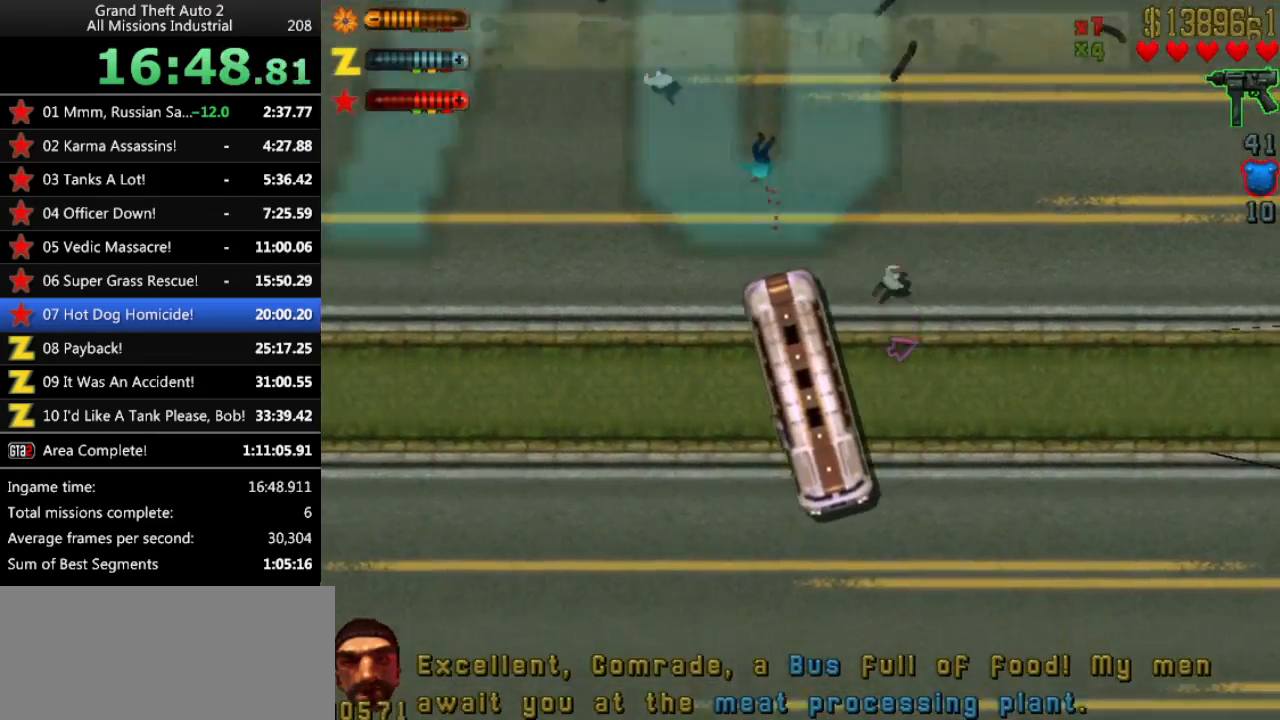
{"keys": ["left", "up"], "events": []}
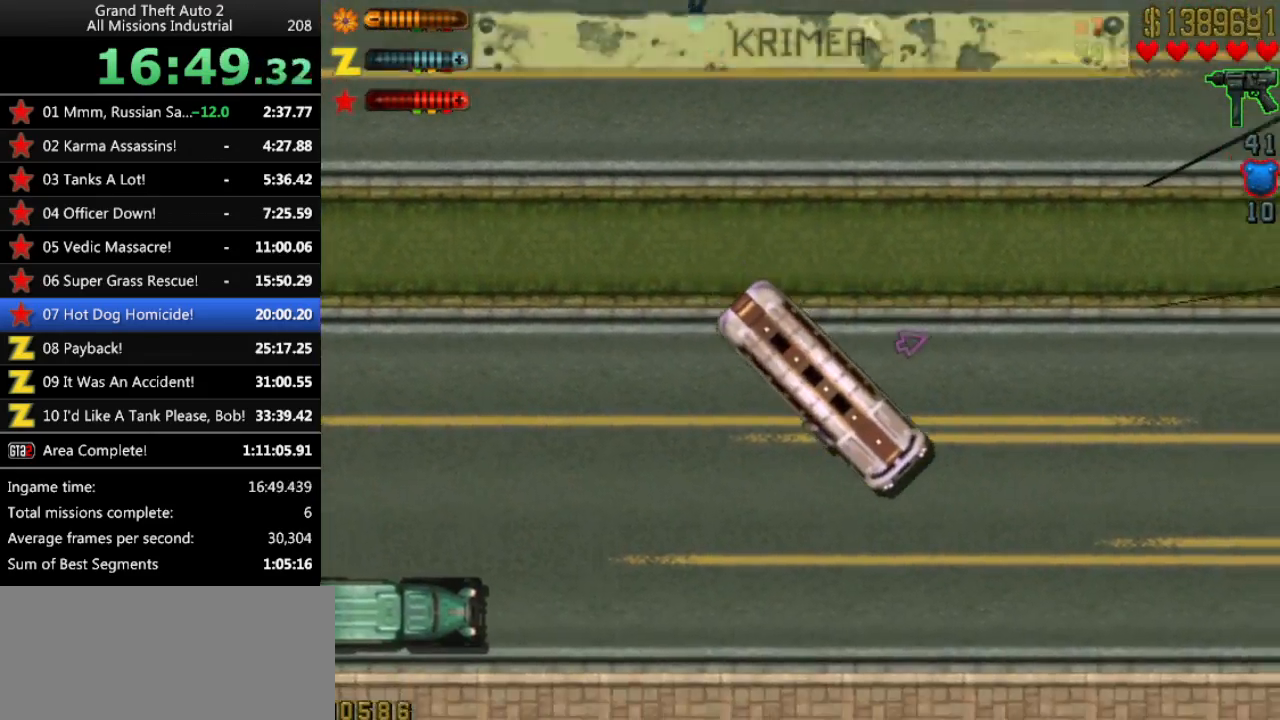
{"keys": ["up"], "events": [[400, "left", "up"]]}
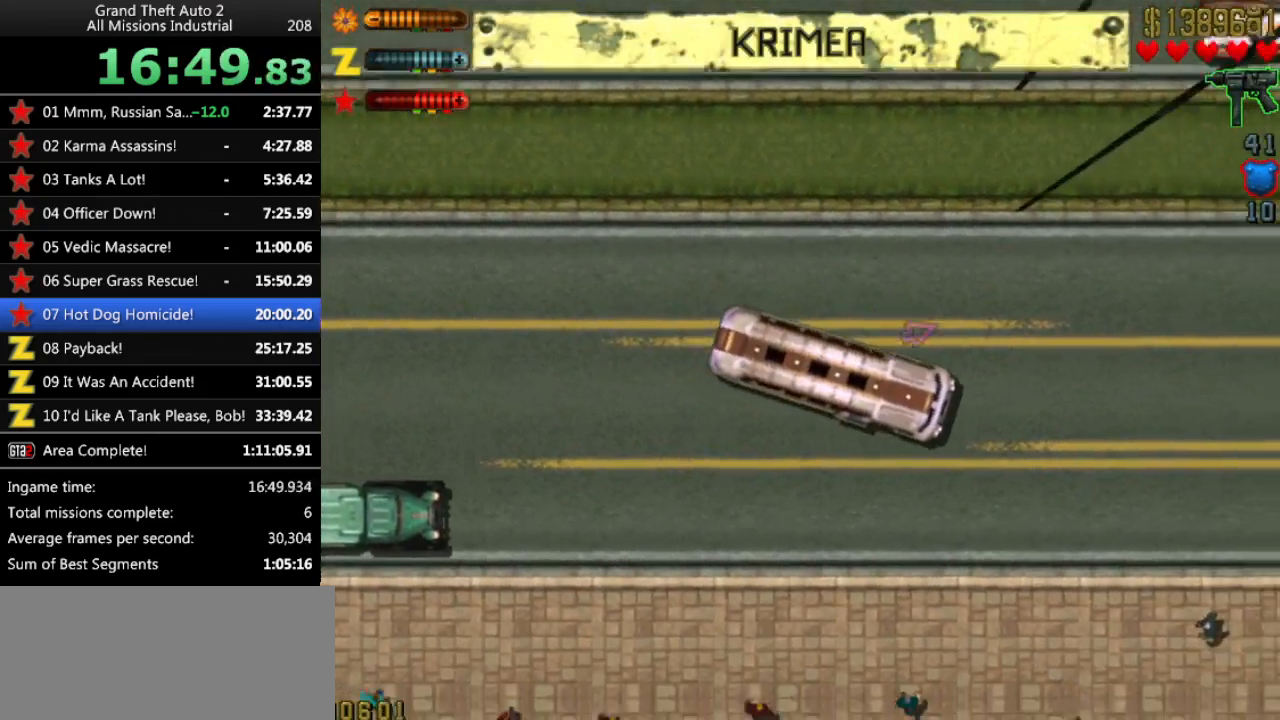
{"keys": ["up"], "events": []}
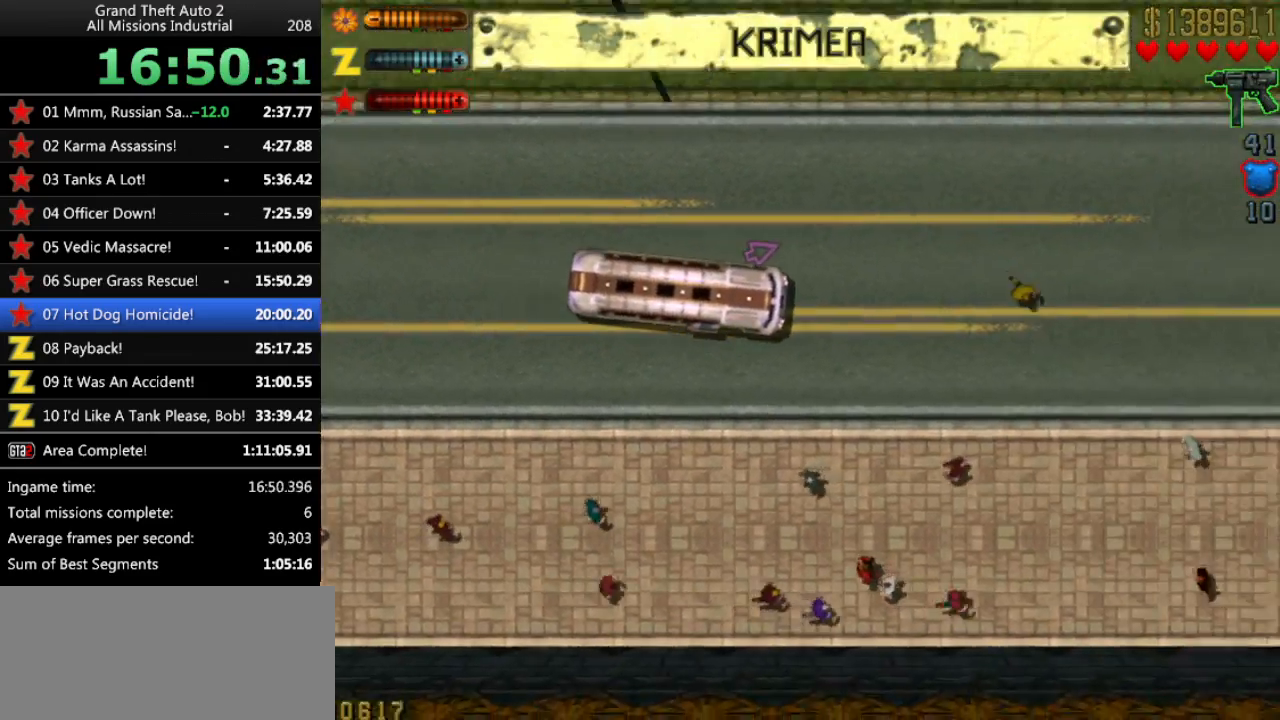
{"keys": ["up"], "events": []}
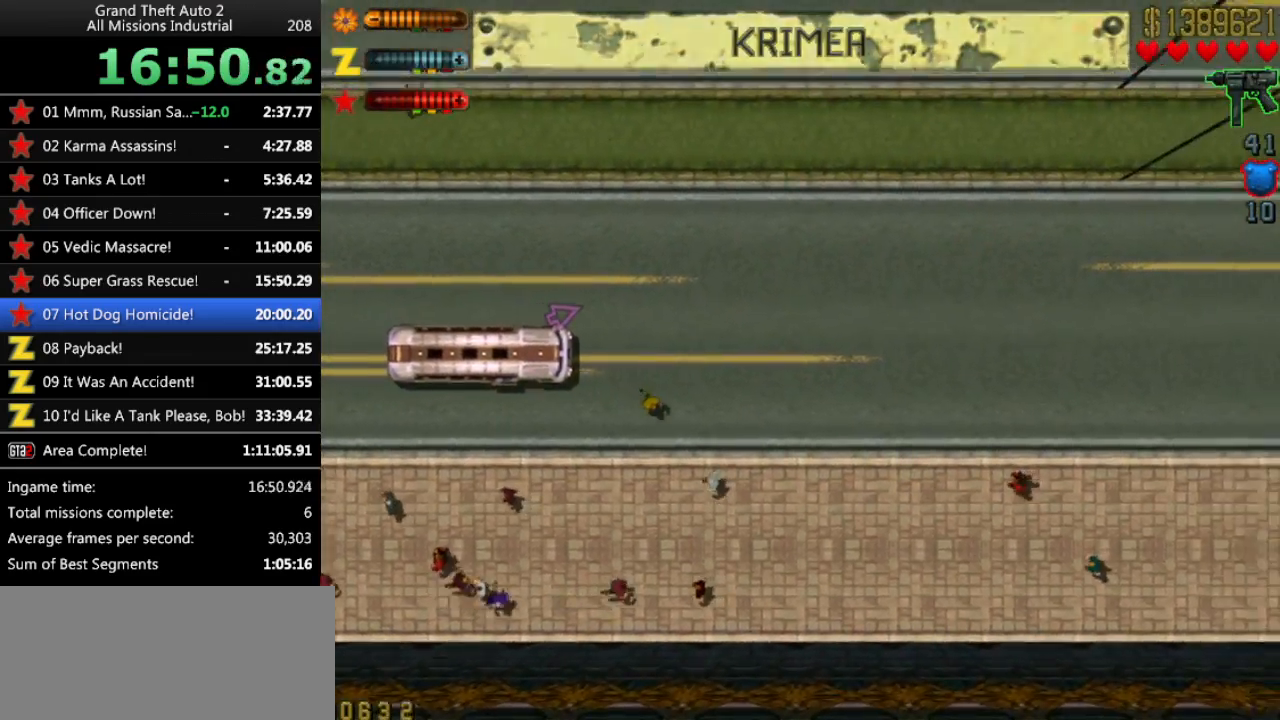
{"keys": ["up"], "events": []}
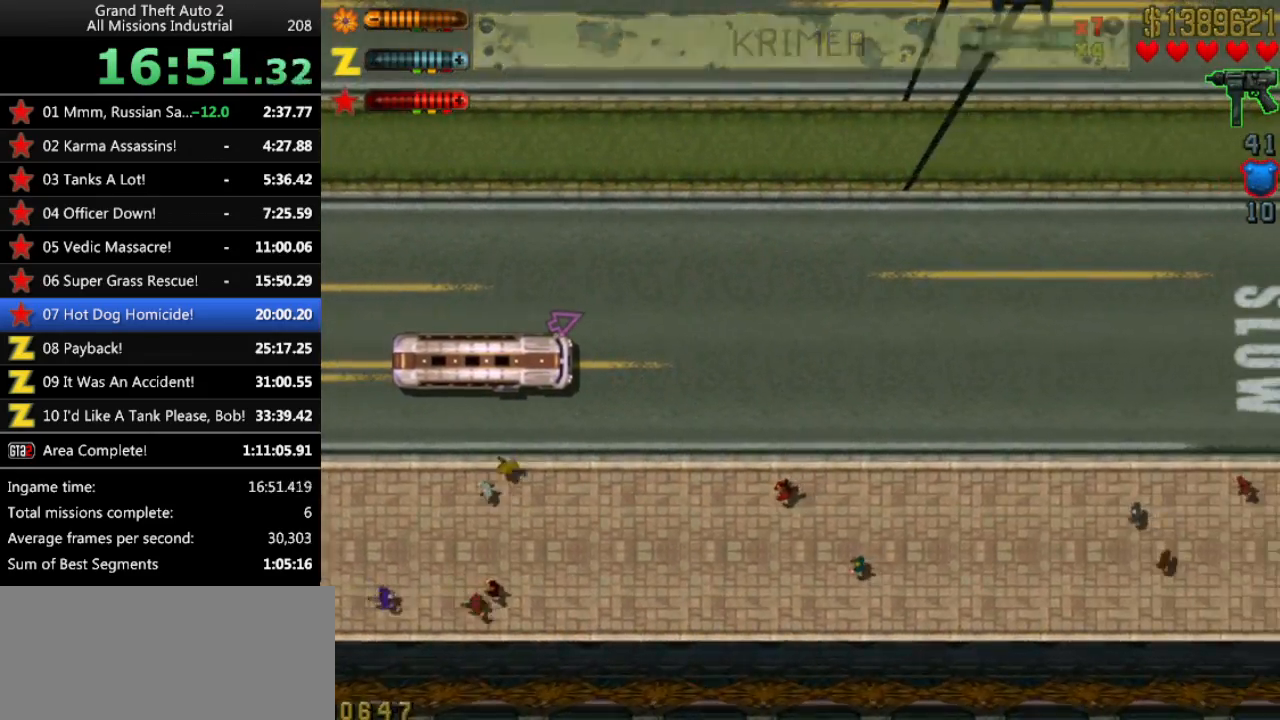
{"keys": ["up"], "events": []}
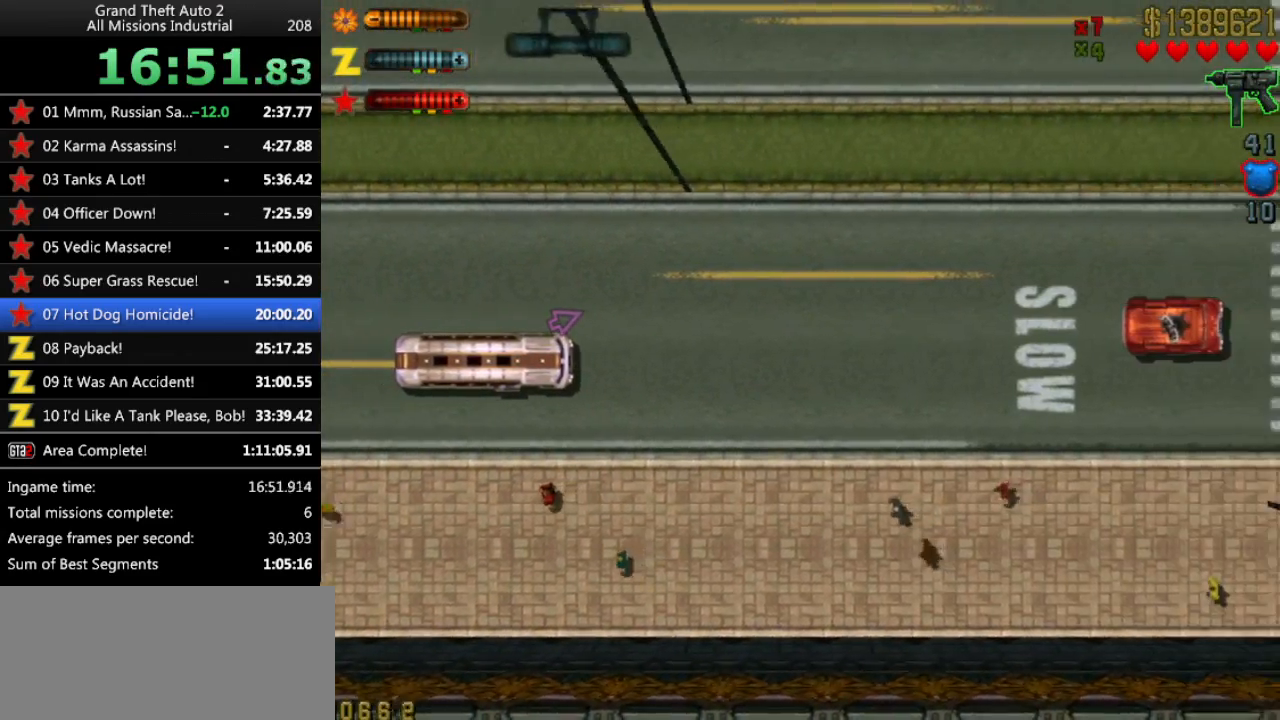
{"keys": ["left", "up"], "events": [[300, "left", "down"]]}
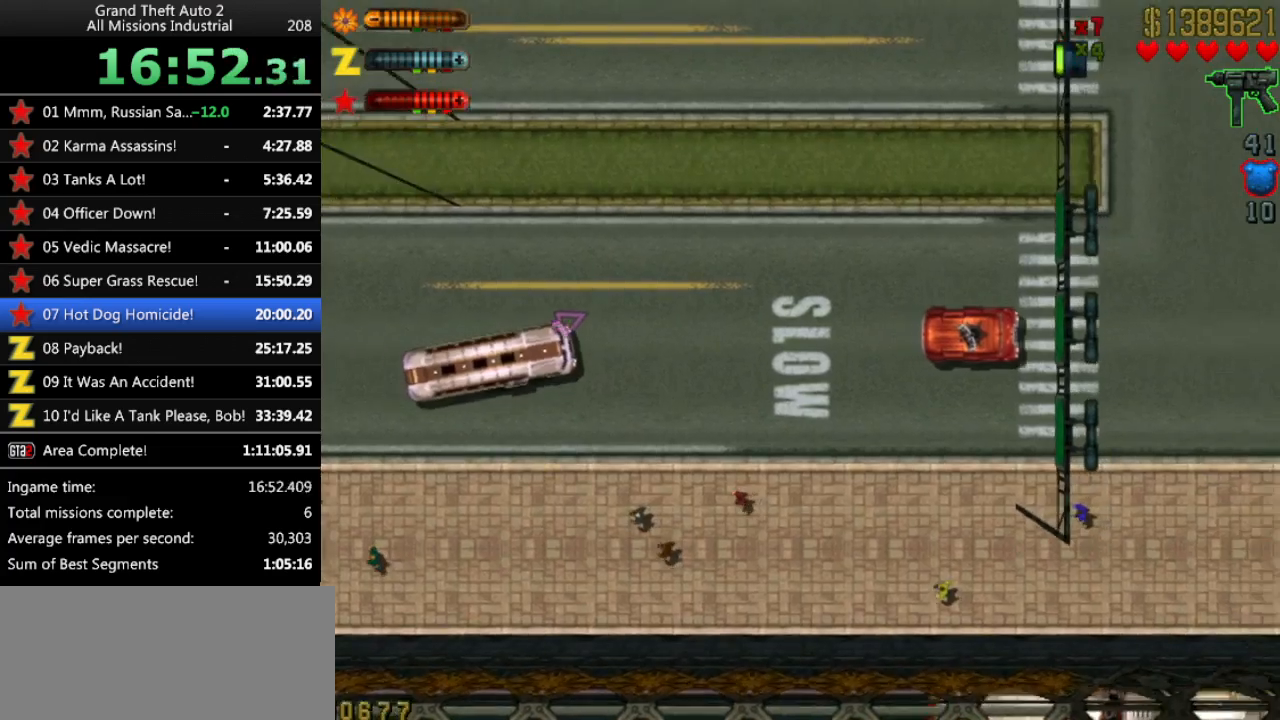
{"keys": ["up"], "events": [[167, "left", "up"]]}
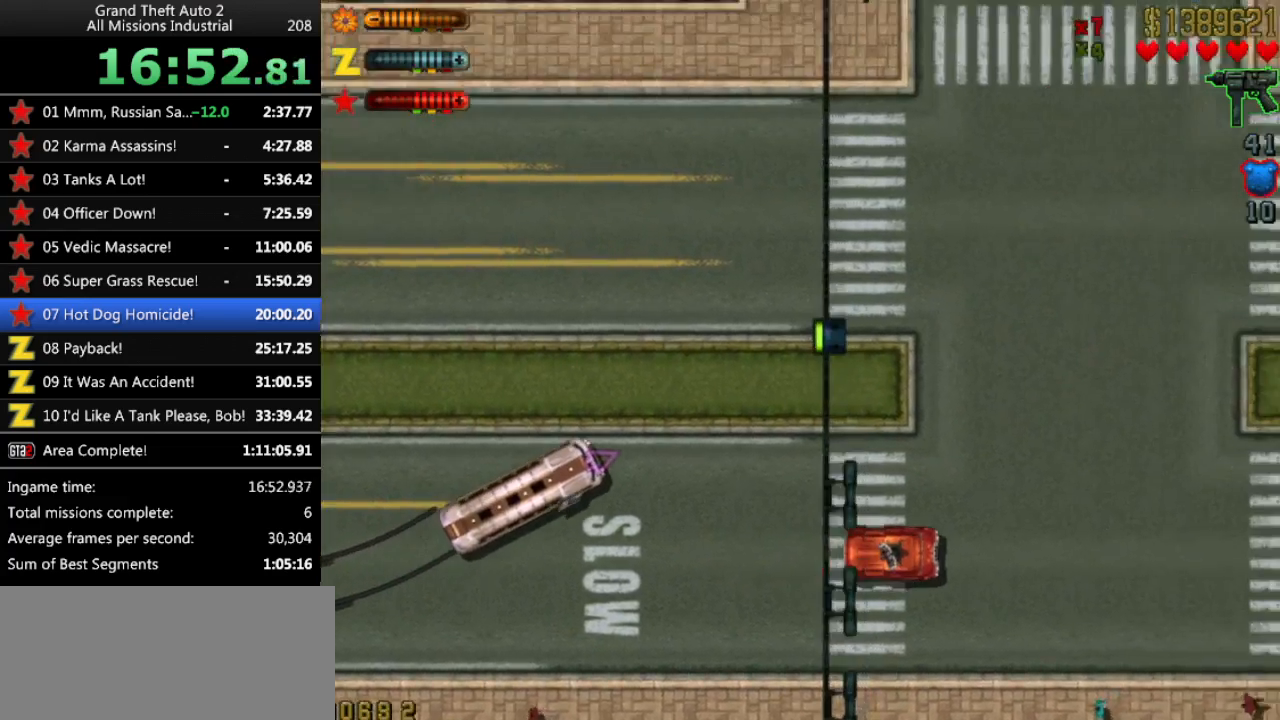
{"keys": ["up"], "events": [[50, "right", "down"], [283, "right", "up"]]}
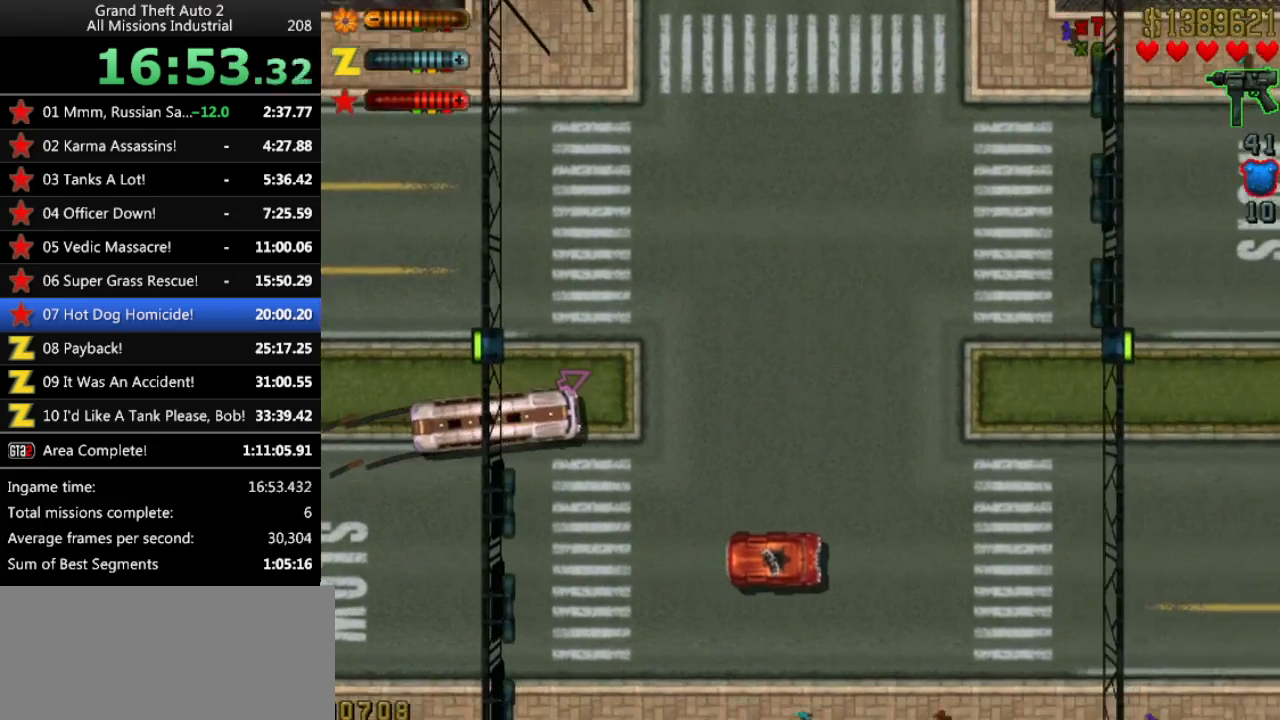
{"keys": ["up"], "events": [[283, "right", "down"], [383, "right", "up"]]}
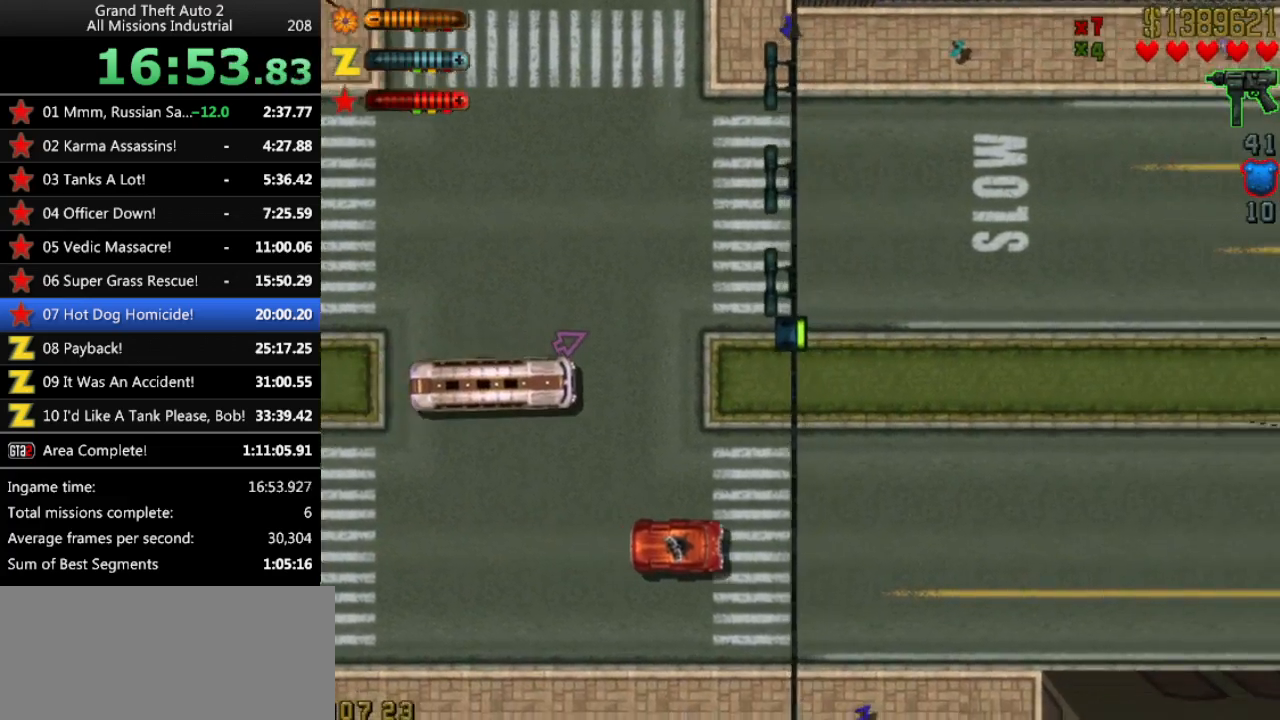
{"keys": ["up"], "events": []}